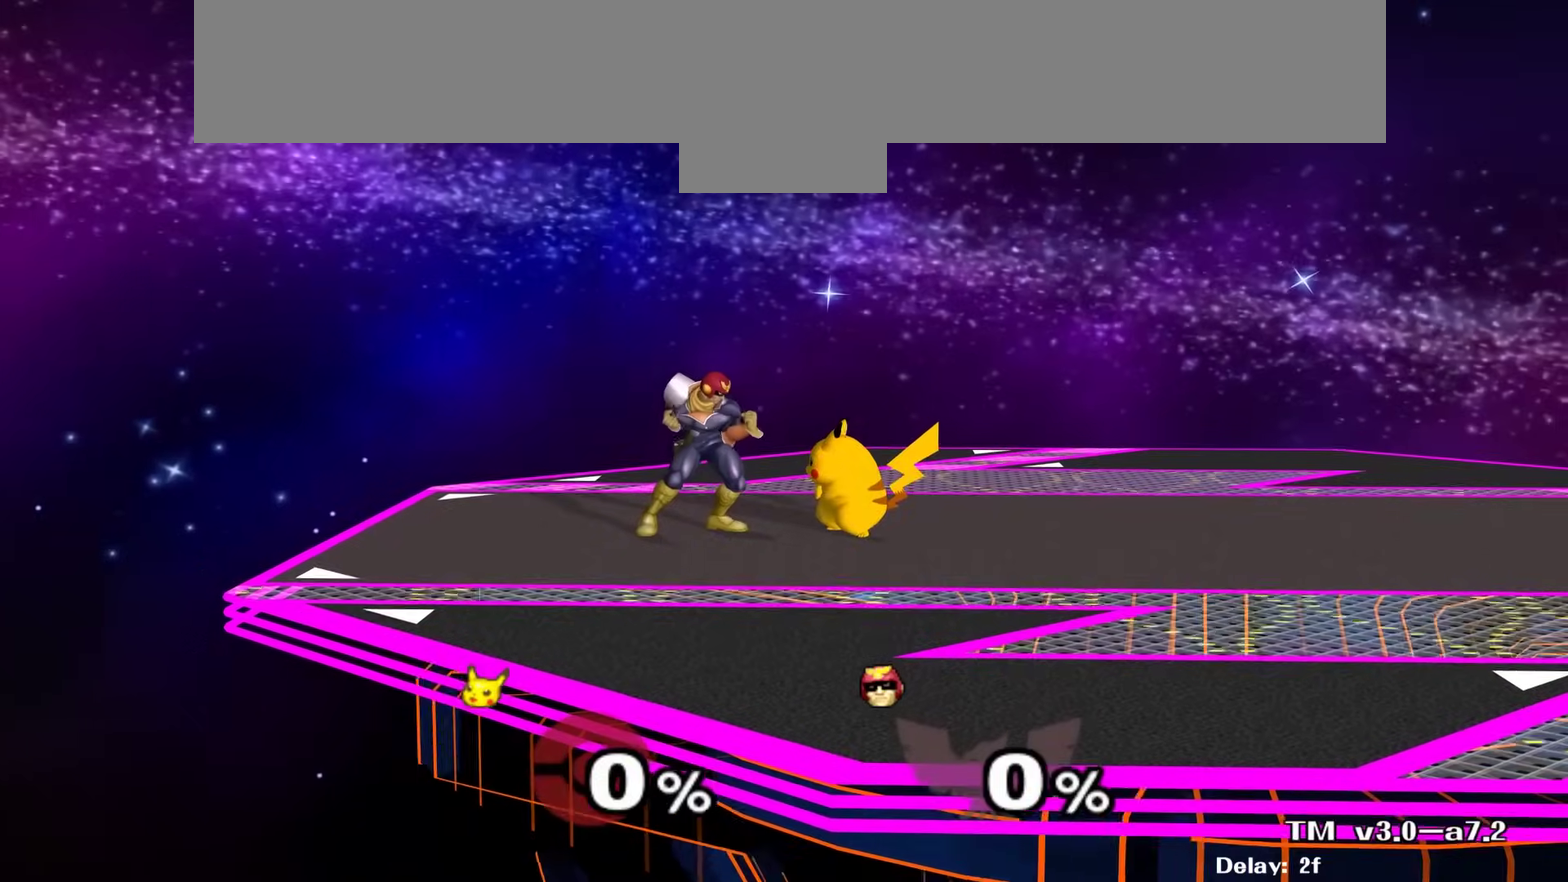
Gameplay with a controller (Nintendo layout); each line is a JSON object with the inputs held at the frame after it (dt_ms = milliseconds from this image to that frame). "events" lists button and stick changes between this image and that frame as [ms after this image, input, new state], when the widget could be followed in between. This overlay highlights the sticks when they move; stick clicks (R3) are not distinguishable. Not read: L1 L3 R3.
{"dt_ms": 300, "buttons": [], "left_stick": "center", "right_stick": "center", "events": []}
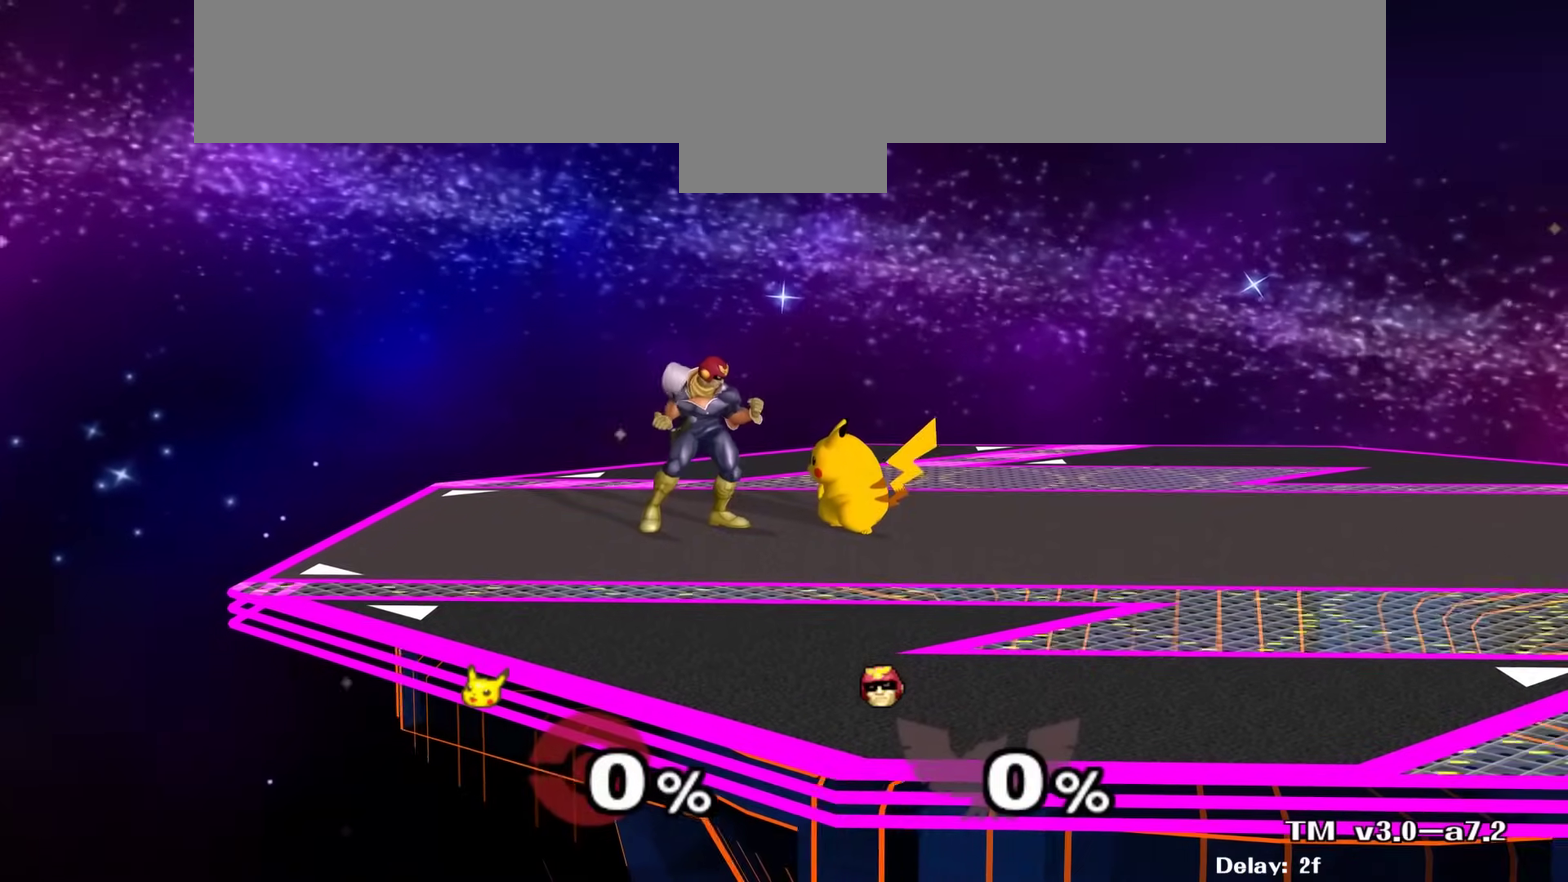
{"dt_ms": 400, "buttons": [], "left_stick": "center", "right_stick": "left", "events": [[200, "right_stick", "left"]]}
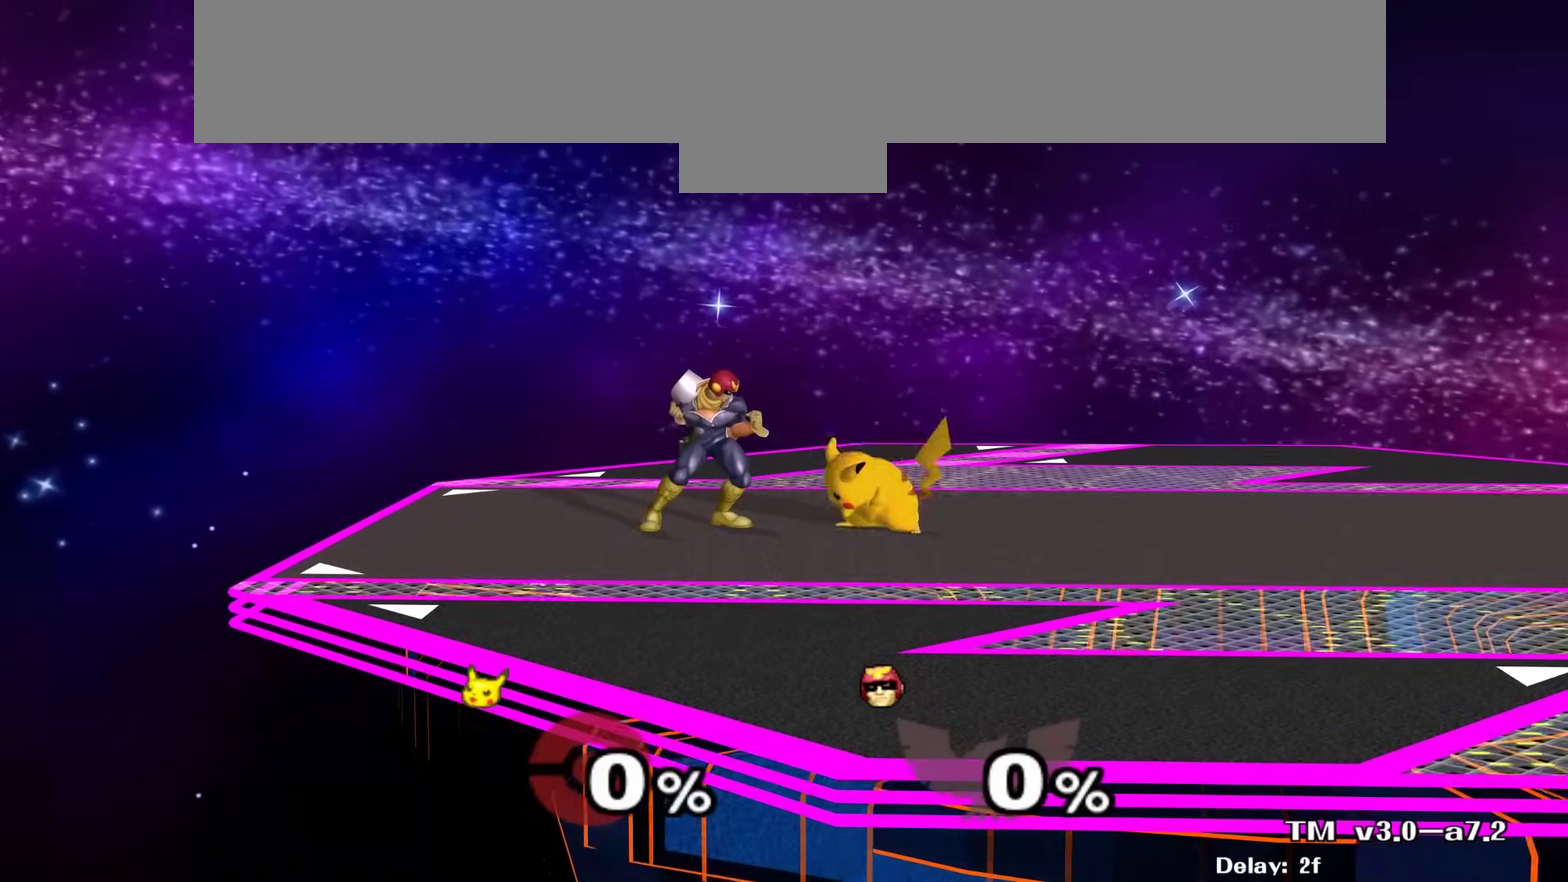
{"dt_ms": 700, "buttons": [], "left_stick": "center", "right_stick": "center", "events": [[250, "right_stick", "right"], [533, "right_stick", "center"]]}
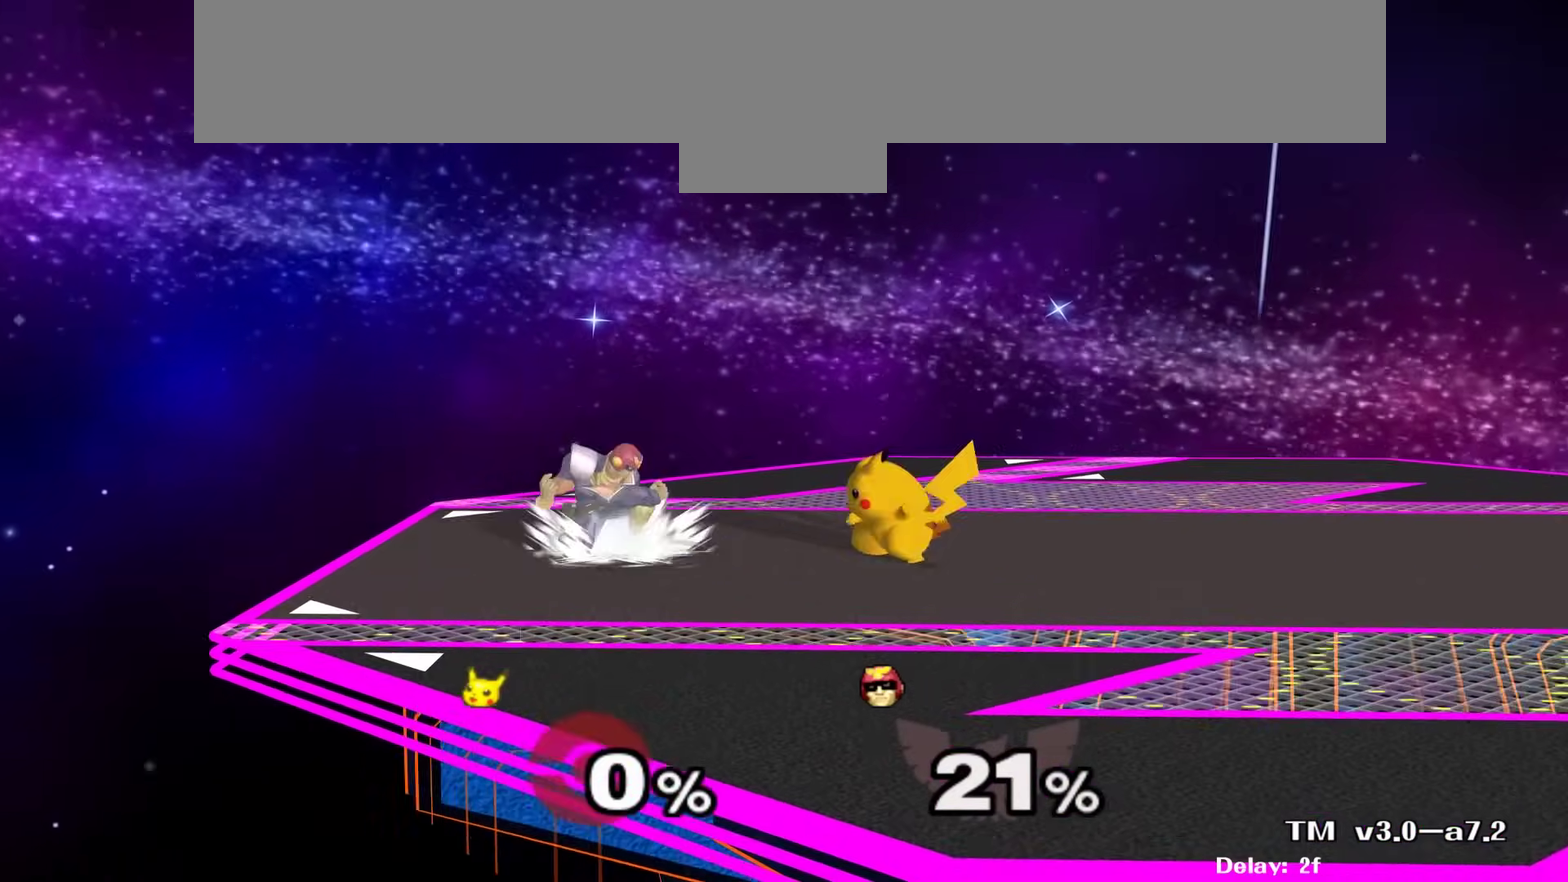
{"dt_ms": 400, "buttons": [], "left_stick": "center", "right_stick": "center", "events": []}
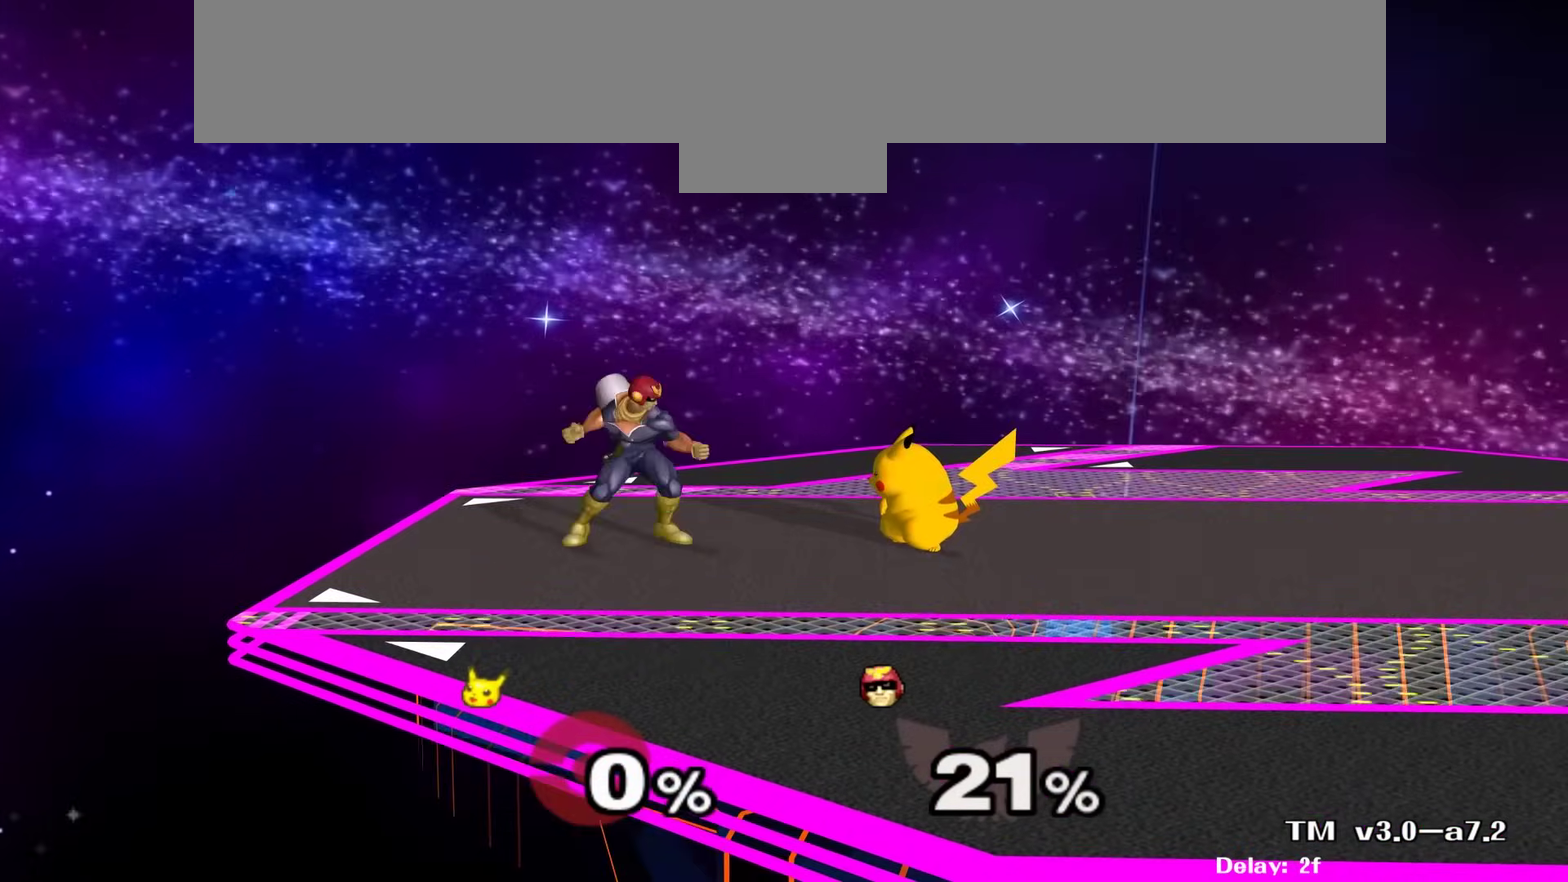
{"dt_ms": 400, "buttons": [], "left_stick": "center", "right_stick": "center", "events": []}
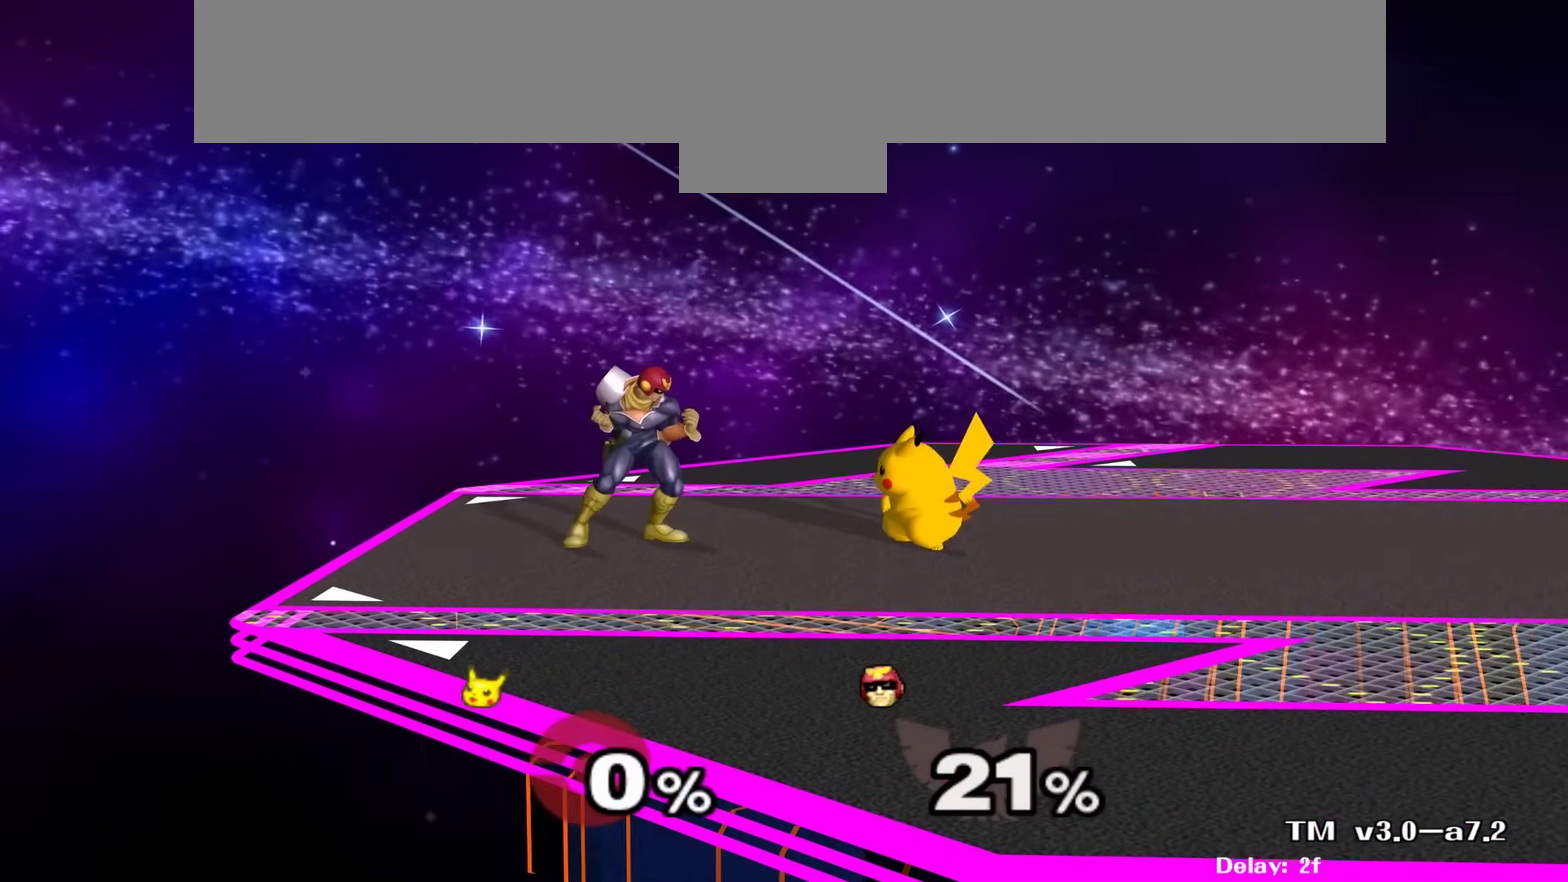
{"dt_ms": 700, "buttons": [], "left_stick": "center", "right_stick": "center", "events": []}
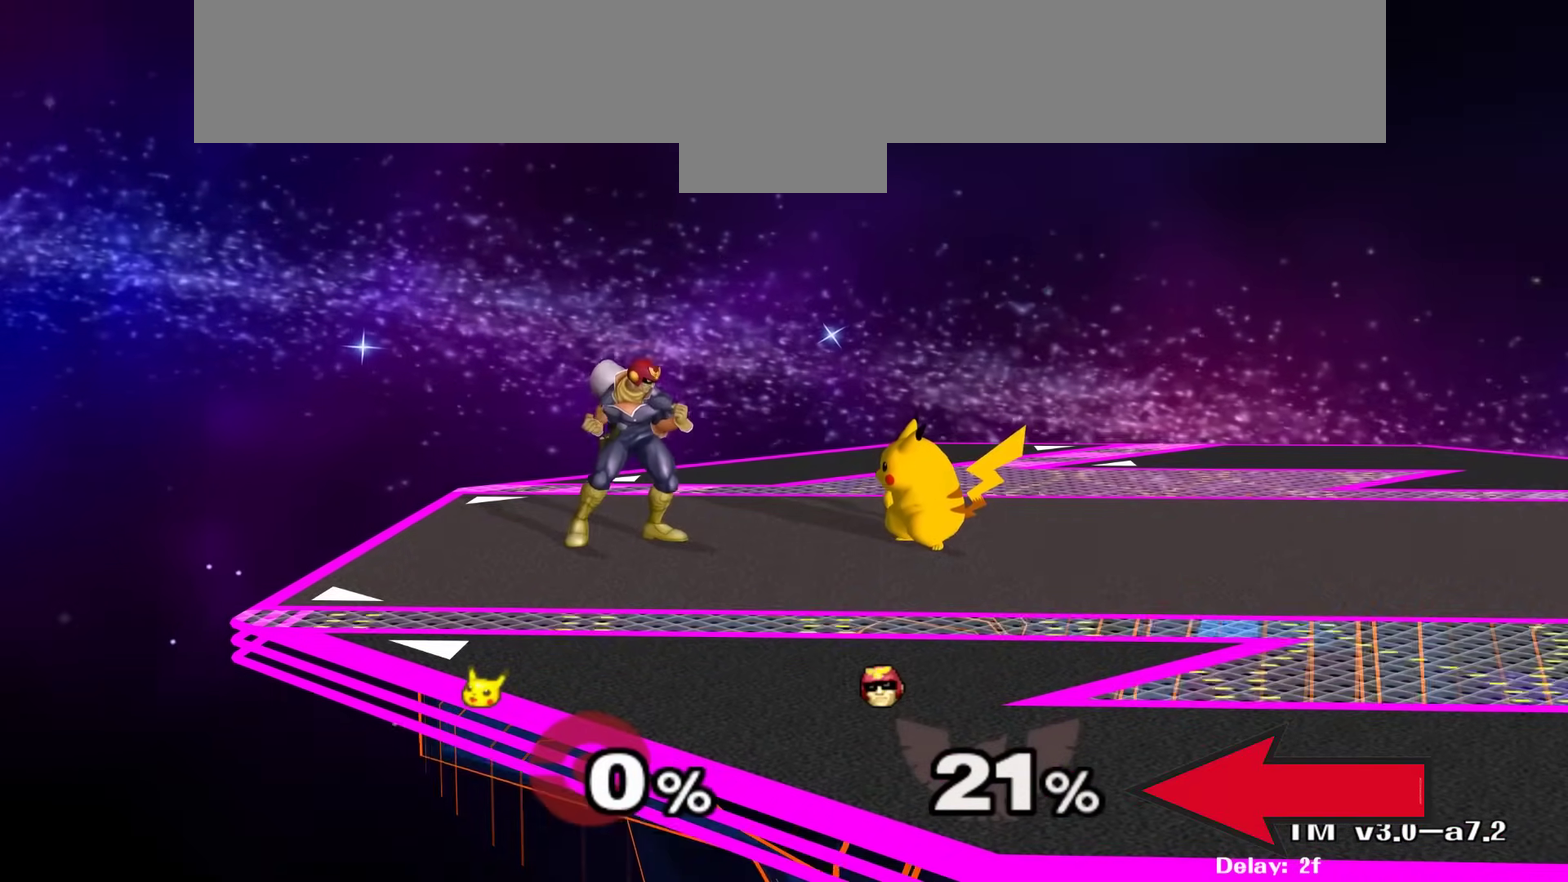
{"dt_ms": 400, "buttons": [], "left_stick": "center", "right_stick": "center", "events": []}
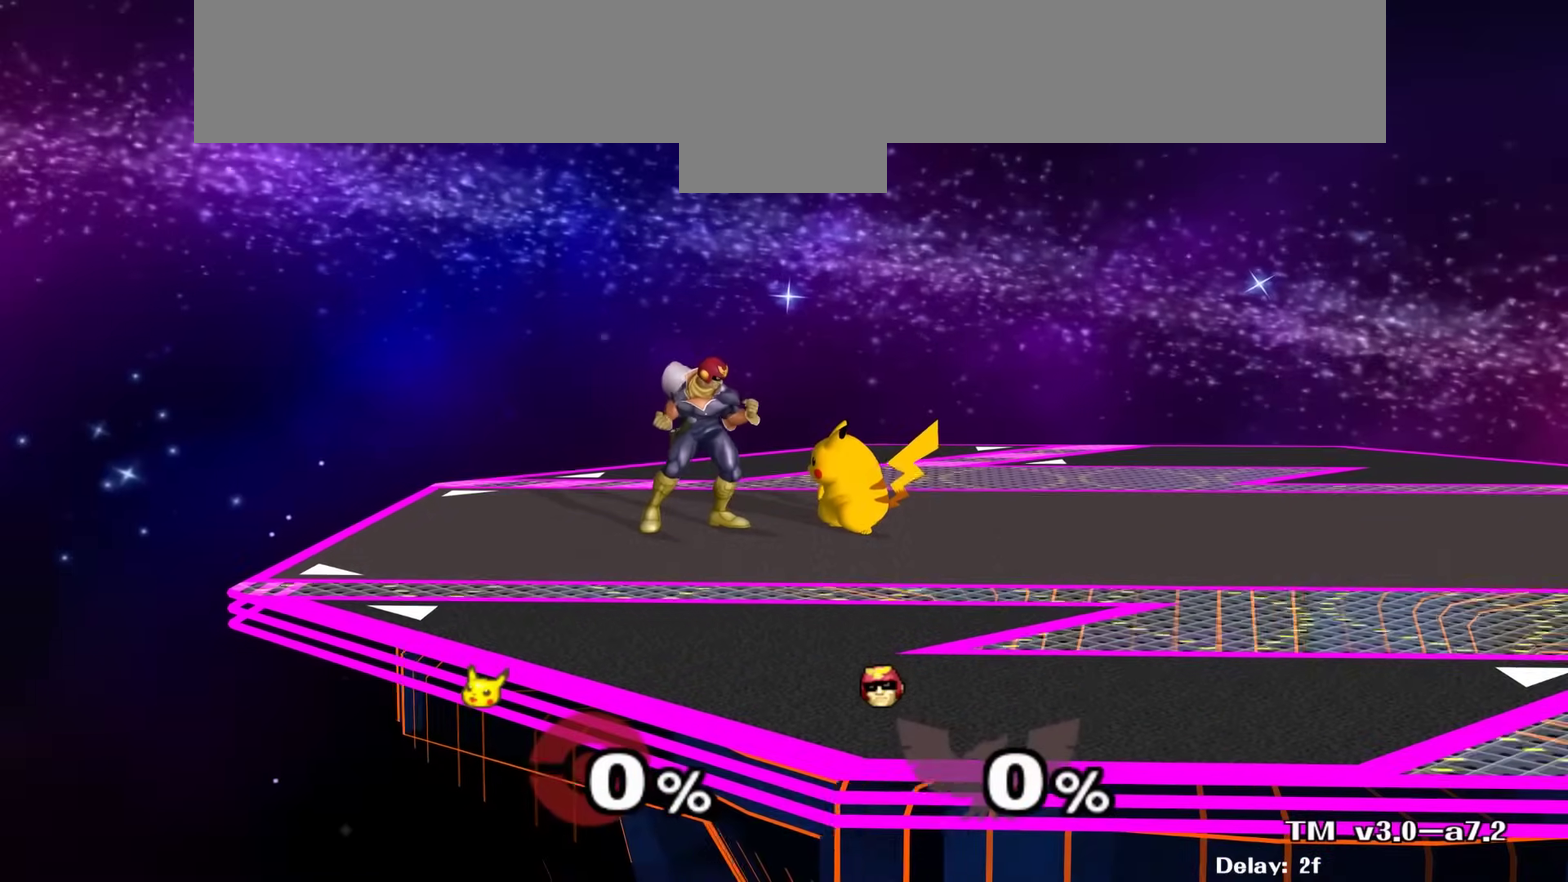
{"dt_ms": 300, "buttons": [], "left_stick": "center", "right_stick": "left", "events": [[233, "right_stick", "left"]]}
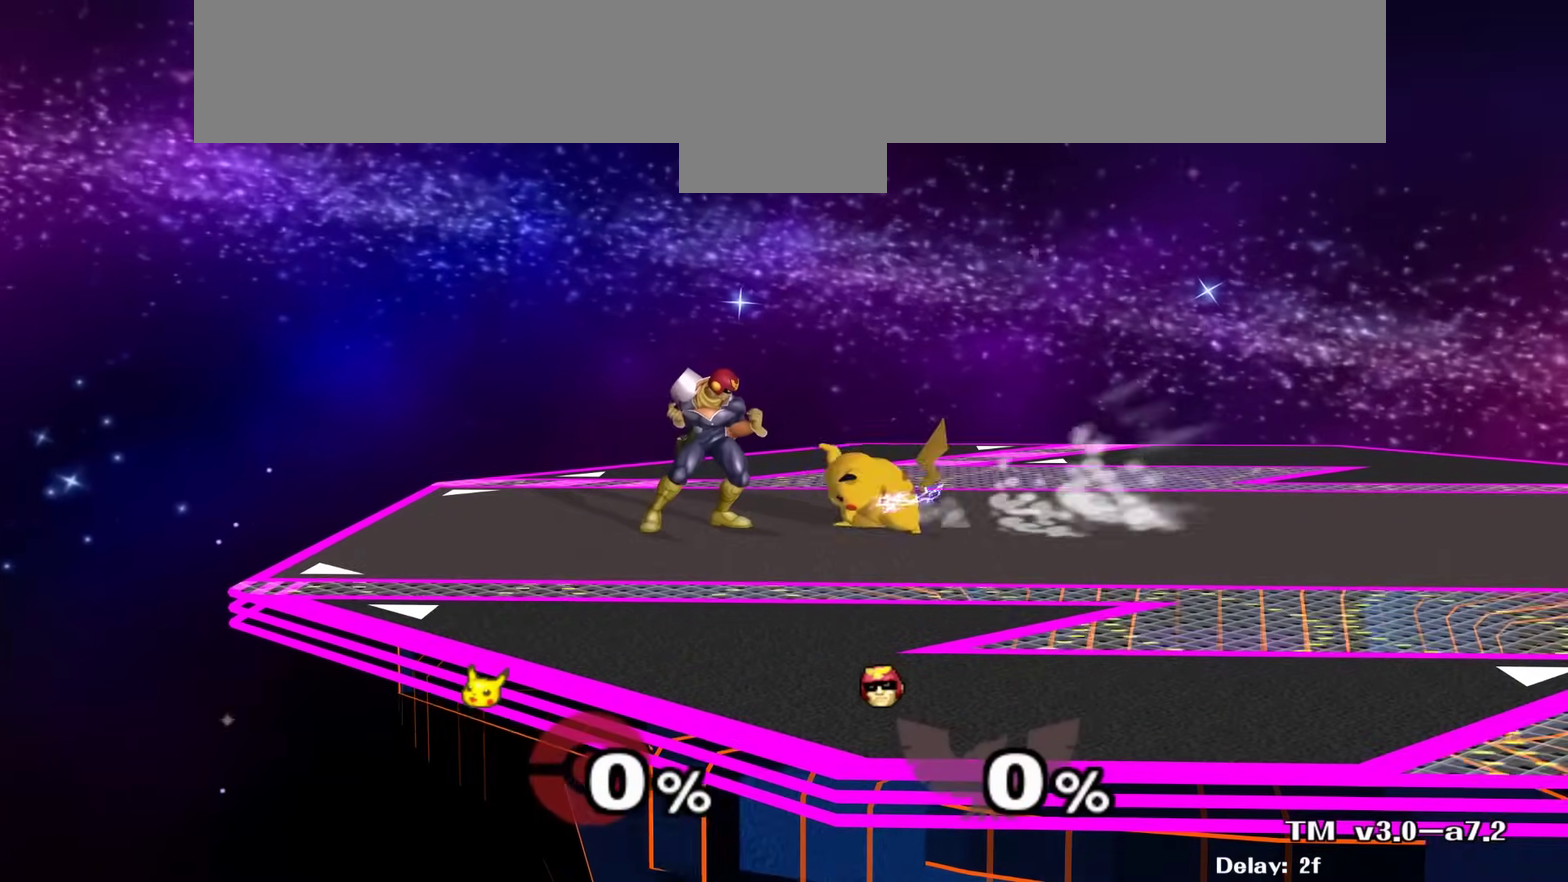
{"dt_ms": 700, "buttons": [], "left_stick": "center", "right_stick": "center", "events": [[50, "right_stick", "right"], [333, "right_stick", "left"], [583, "right_stick", "right"], [667, "right_stick", "center"]]}
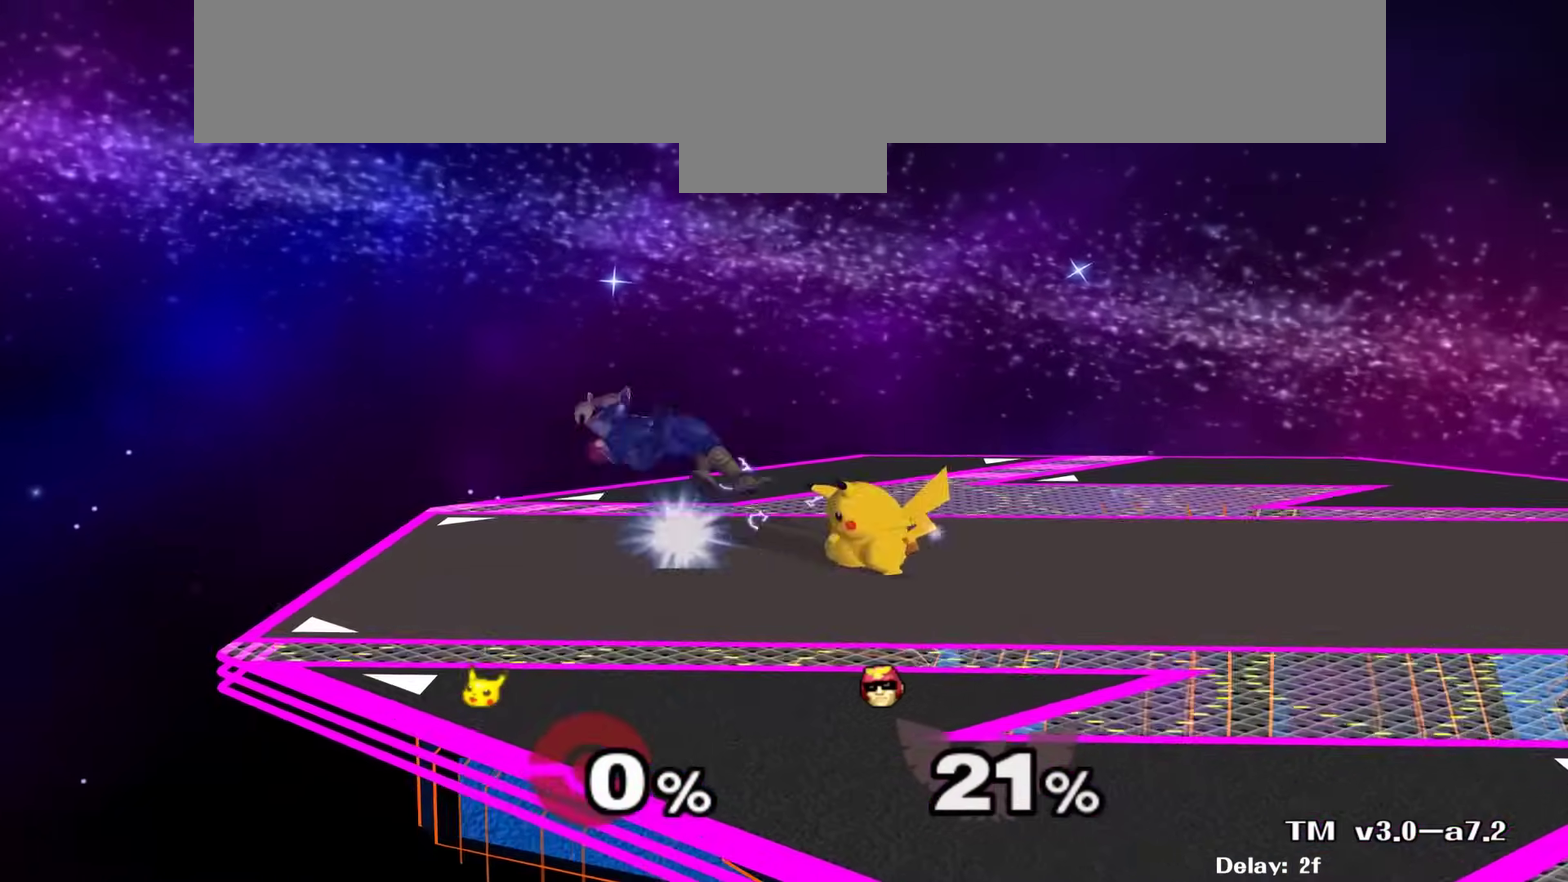
{"dt_ms": 500, "buttons": [], "left_stick": "center", "right_stick": "center", "events": []}
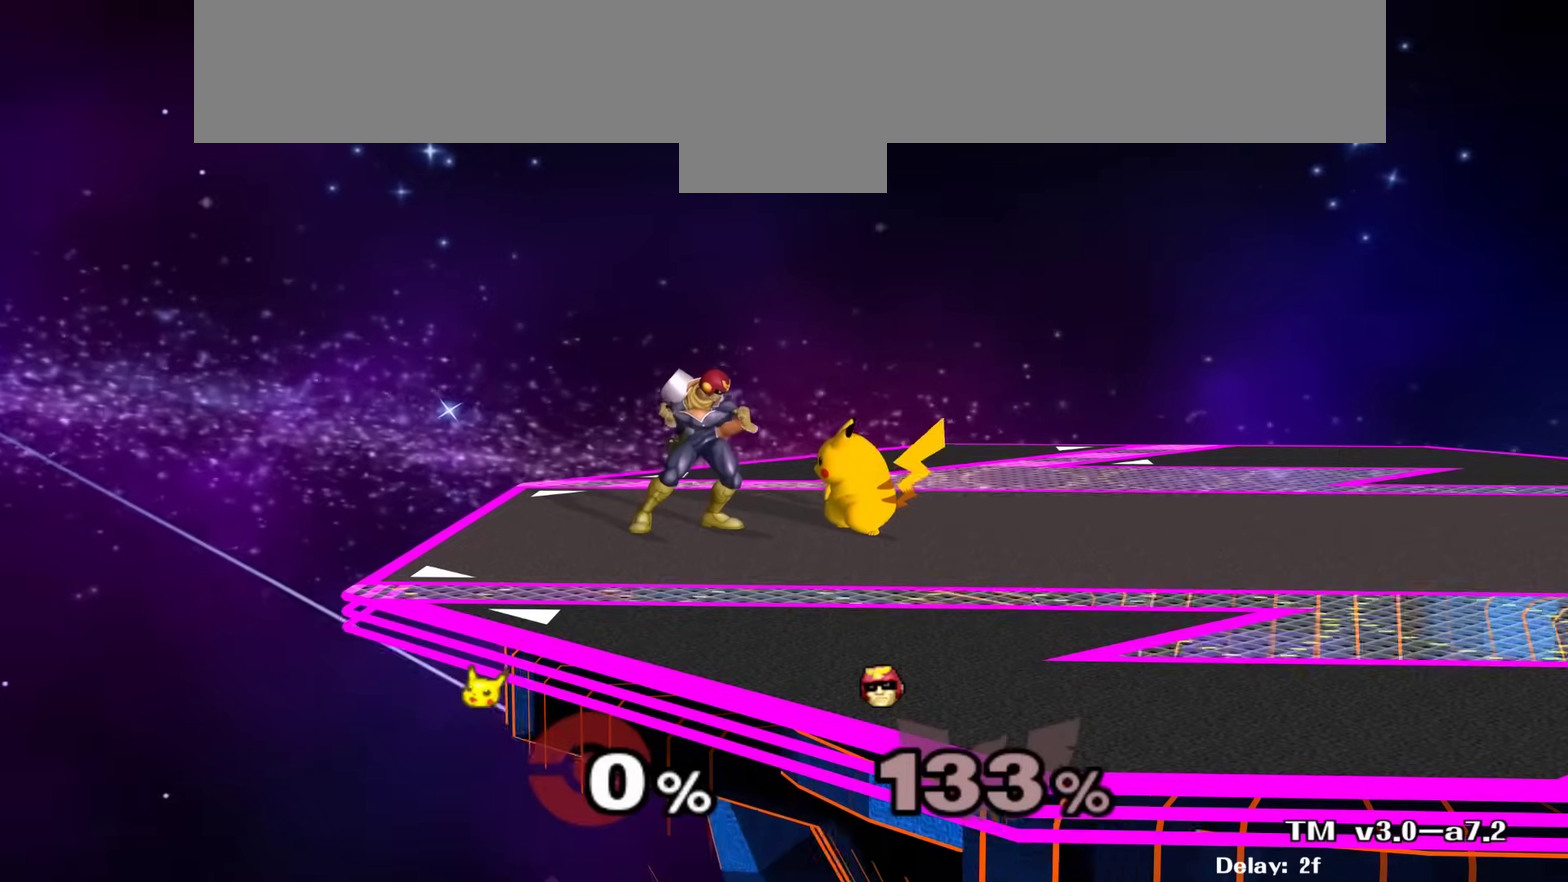
{"dt_ms": 500, "buttons": [], "left_stick": "center", "right_stick": "center", "events": []}
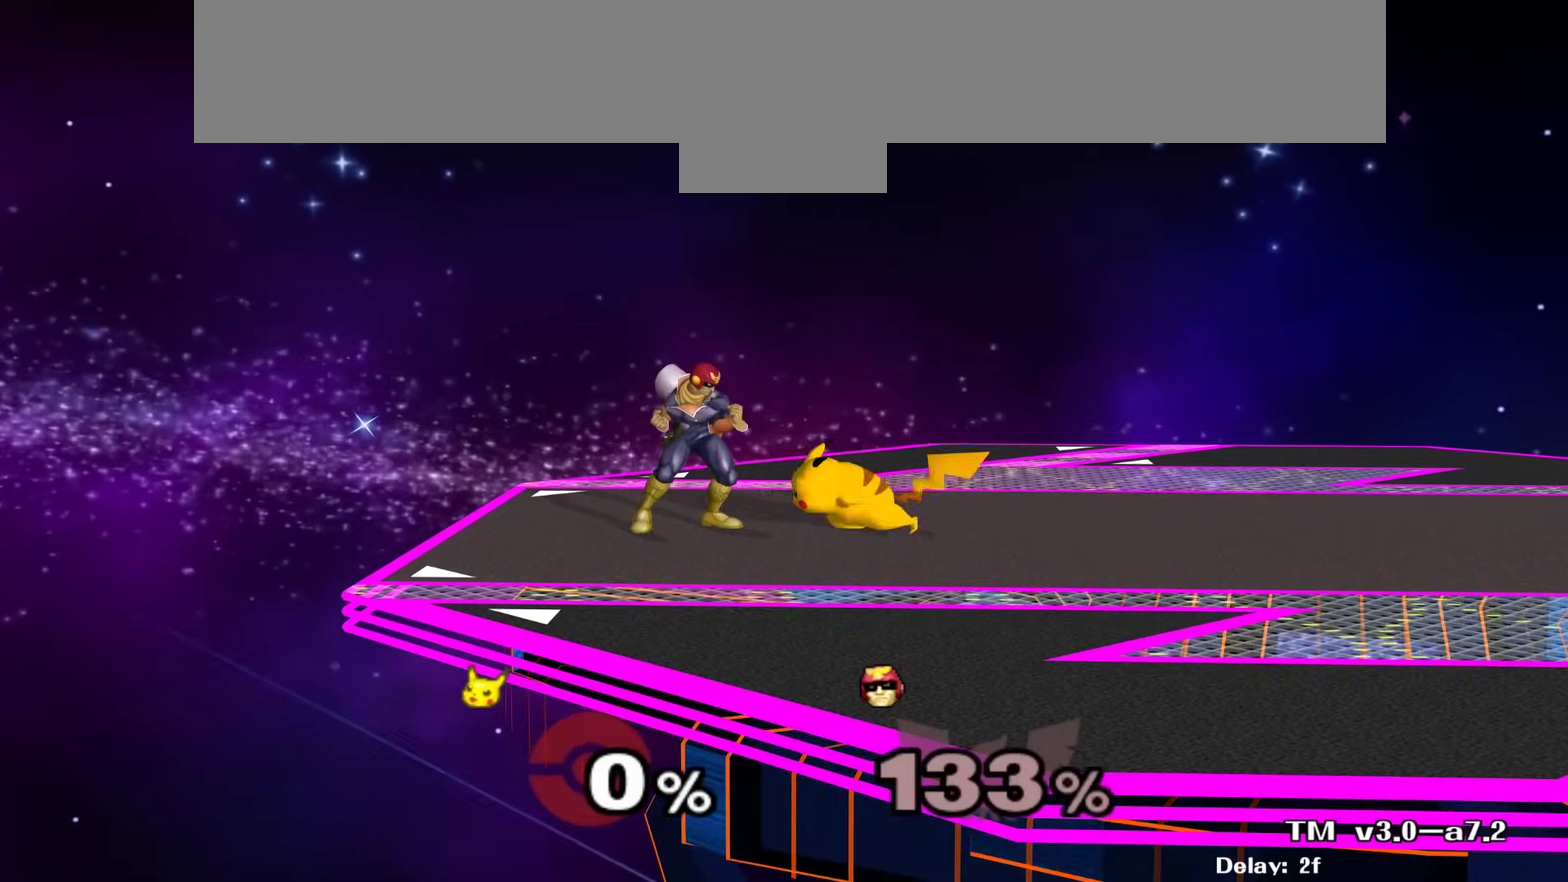
{"dt_ms": 500, "buttons": [], "left_stick": "center", "right_stick": "center", "events": []}